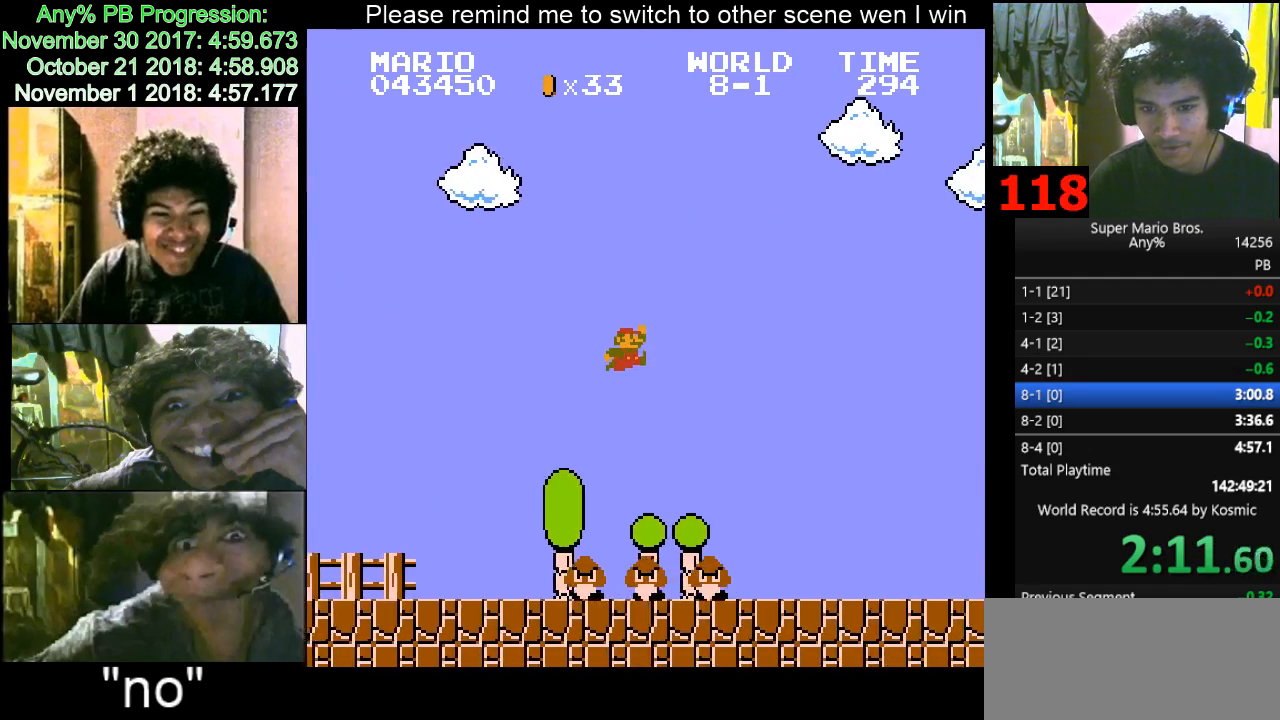
Gameplay with keyboard; each line is a JSON object with the keys held at the frame after it. "events" lists presses ("down") and releases ("up") of "d", "down", "f", "left", "right" and "up" between this image and that frame as [ms after this image, input, new state], when the widget could be followed in between. No other keys are recorded. Mouse input is not recorded.
{"keys": ["d", "right"], "events": []}
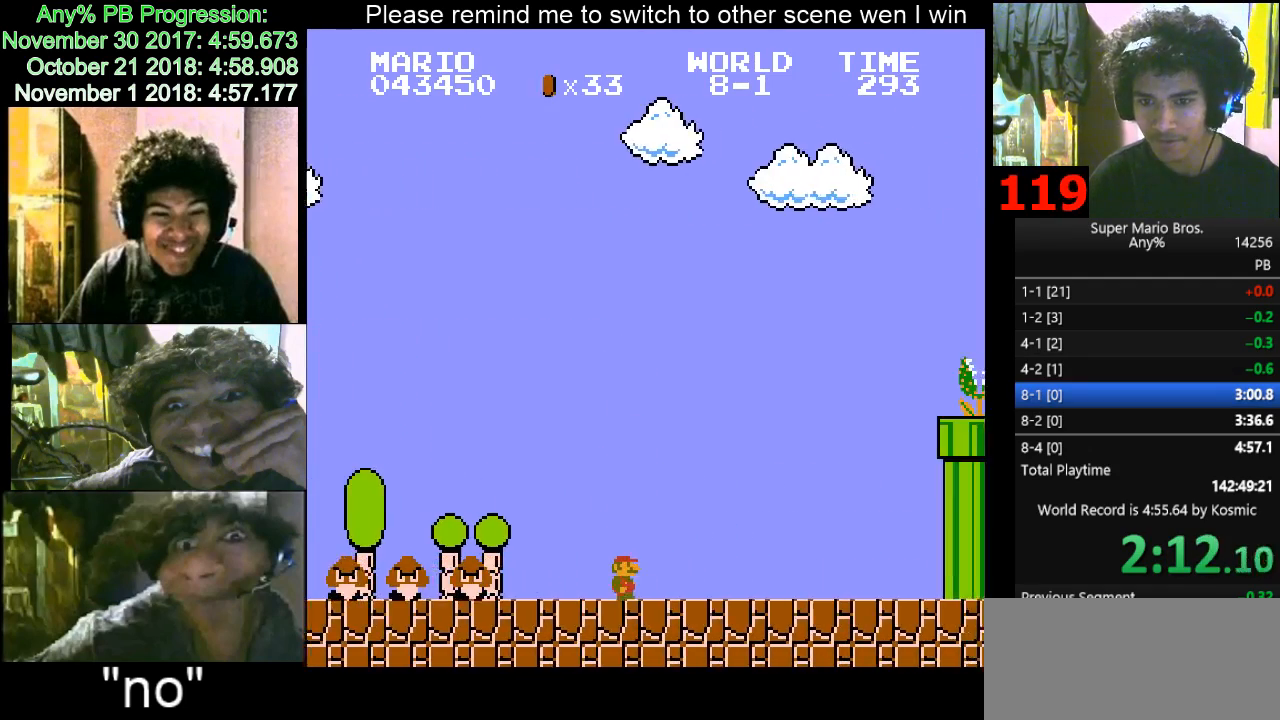
{"keys": ["d", "f", "right"], "events": [[400, "f", "down"]]}
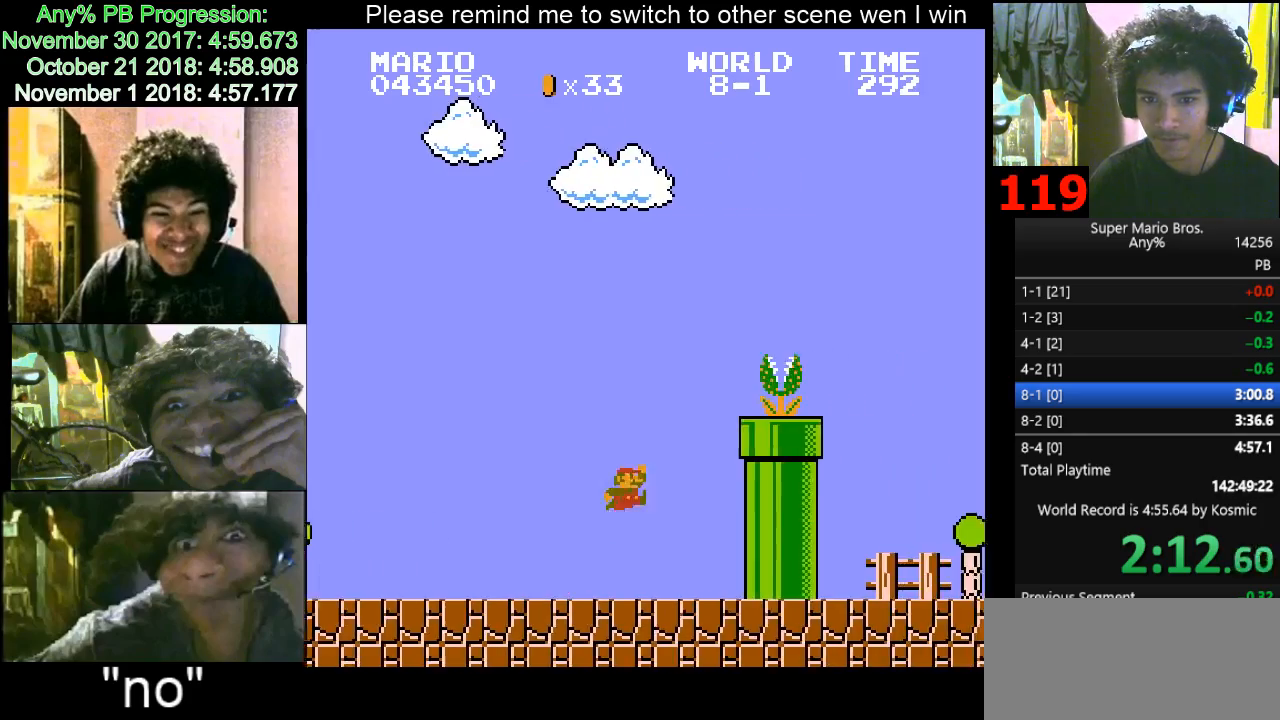
{"keys": ["d", "f", "right"], "events": []}
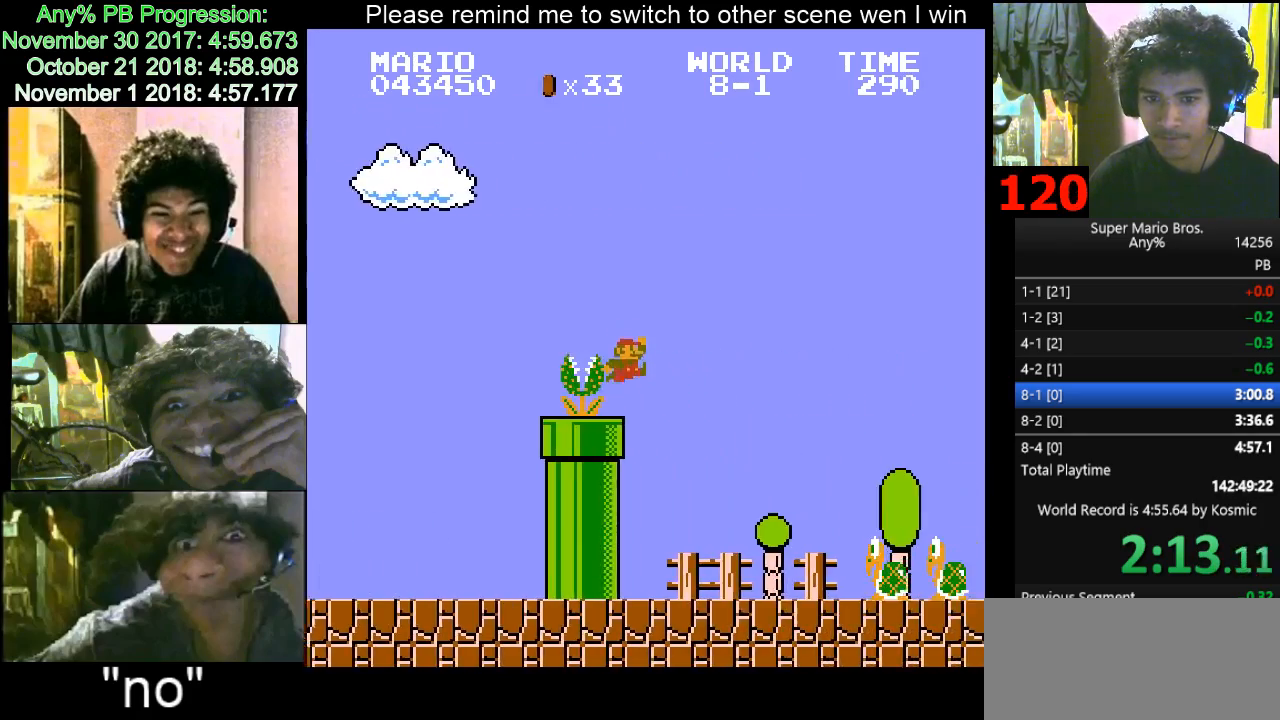
{"keys": ["d", "right"], "events": [[100, "f", "up"], [400, "f", "down"], [500, "f", "up"]]}
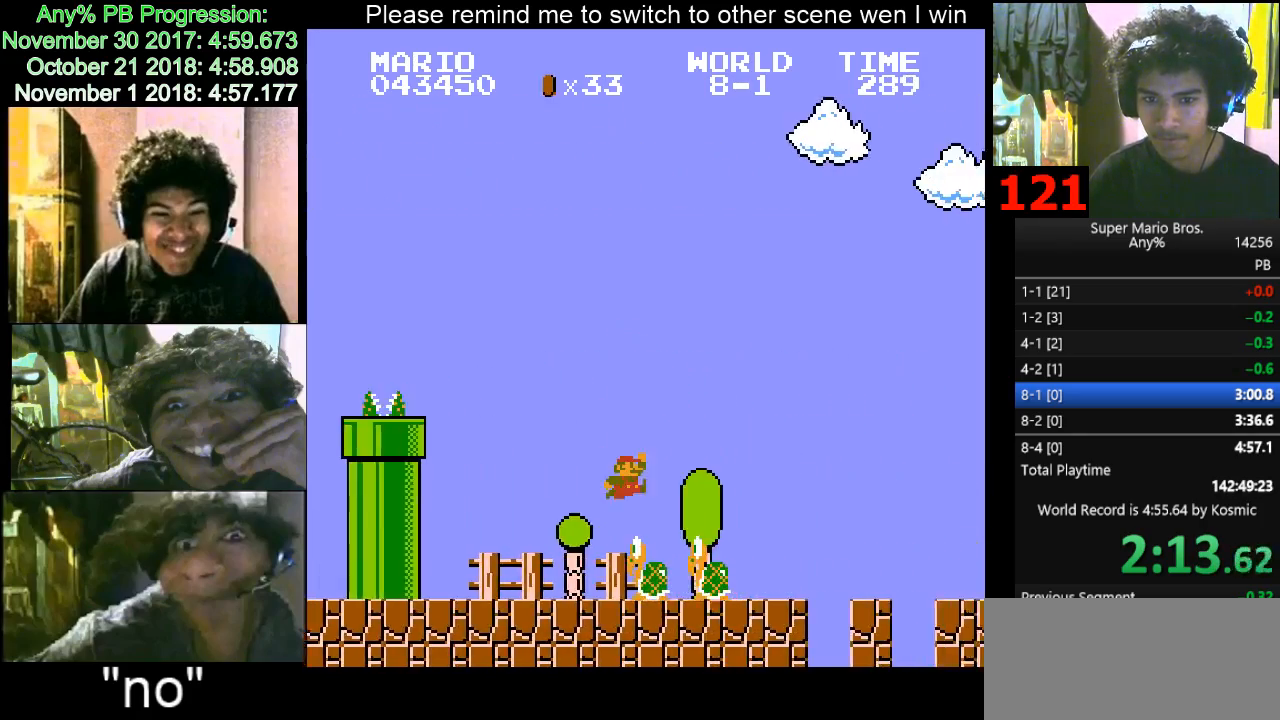
{"keys": ["d", "right"], "events": []}
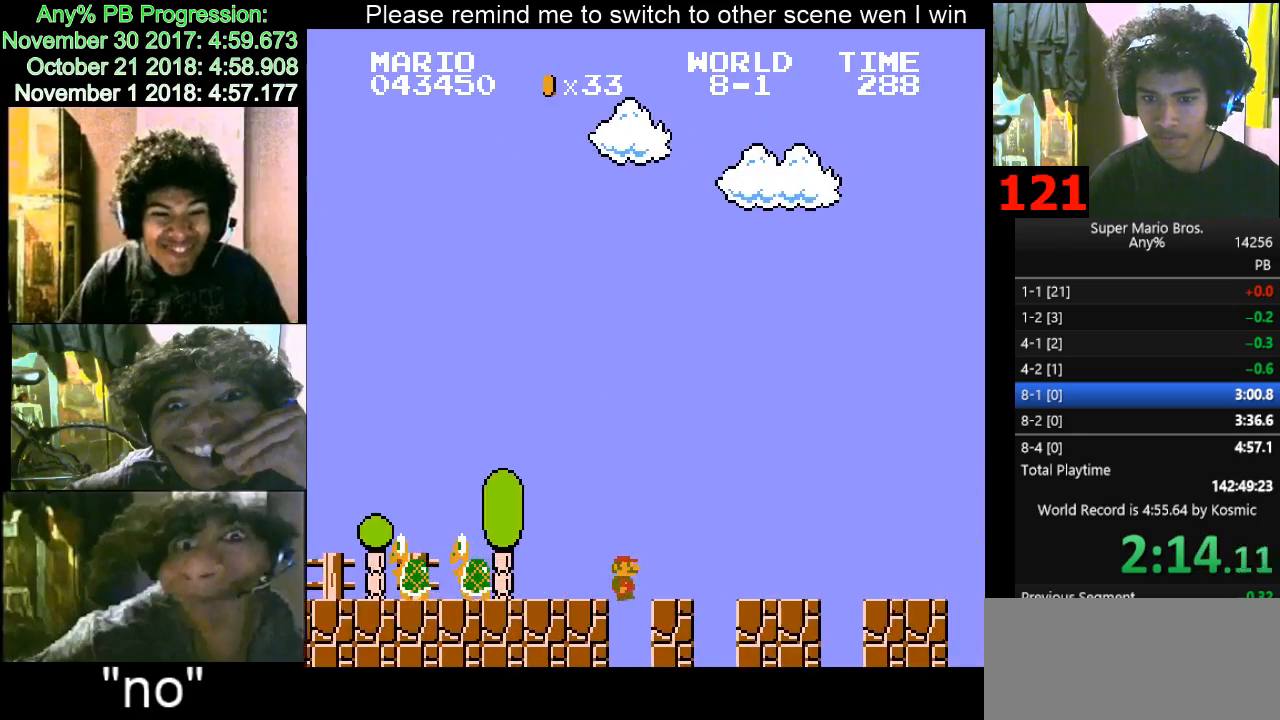
{"keys": ["d", "right"], "events": []}
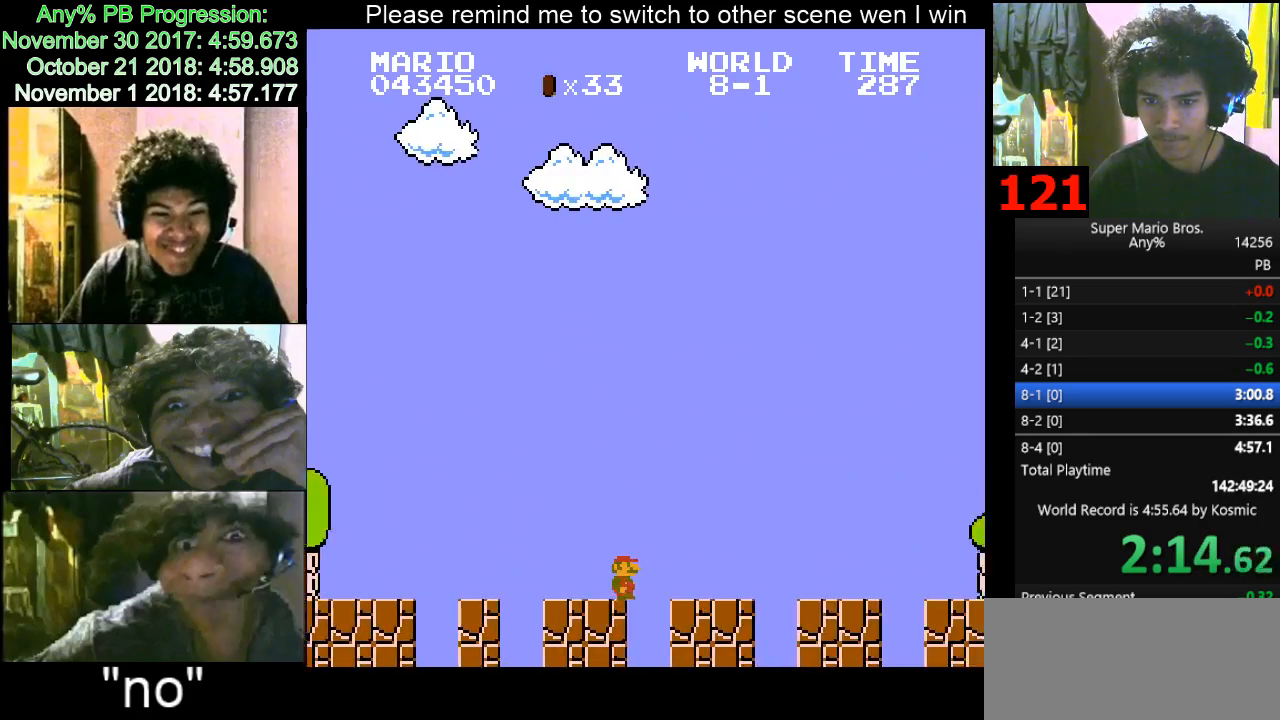
{"keys": ["d", "right"], "events": []}
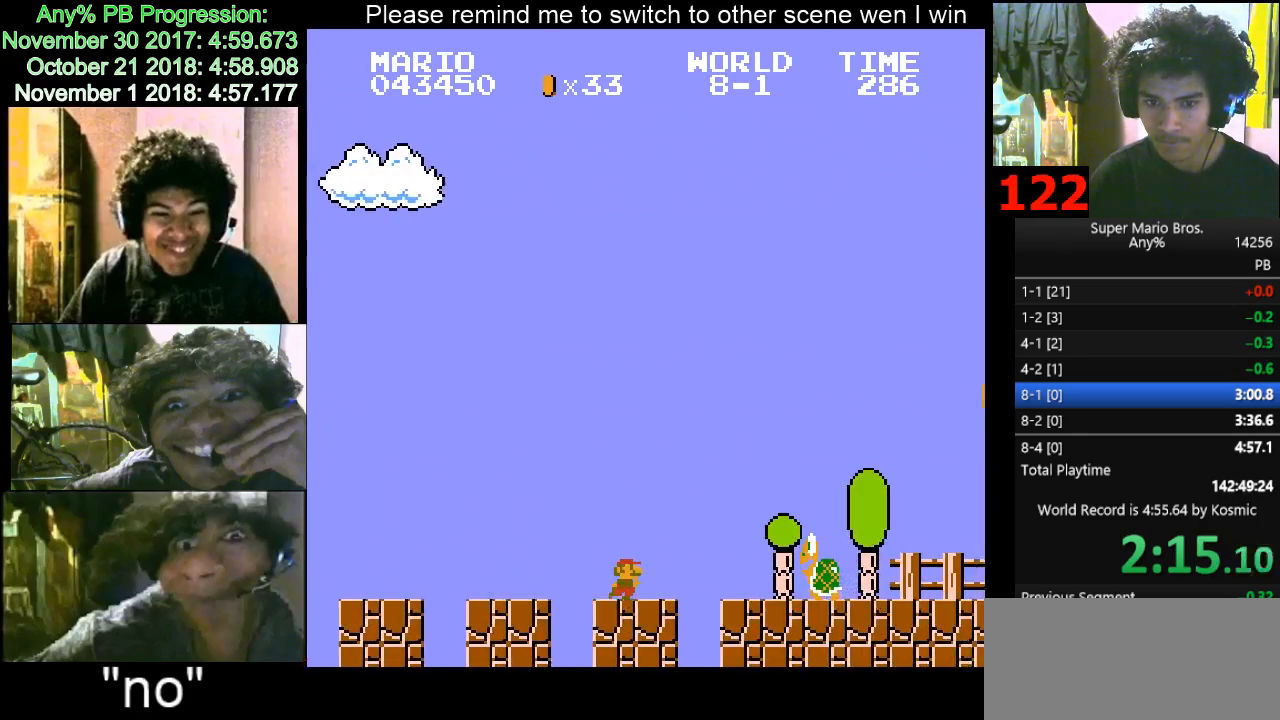
{"keys": ["d", "right"], "events": [[33, "f", "down"], [300, "f", "up"]]}
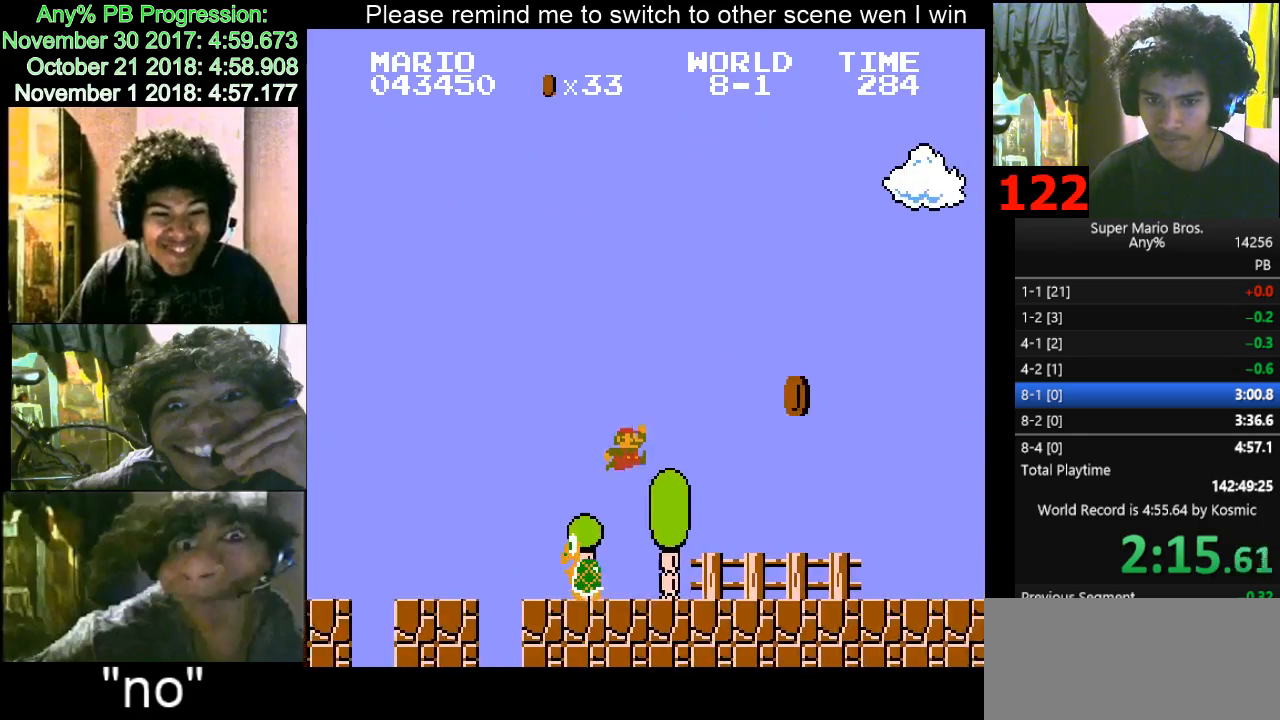
{"keys": ["d", "right"], "events": []}
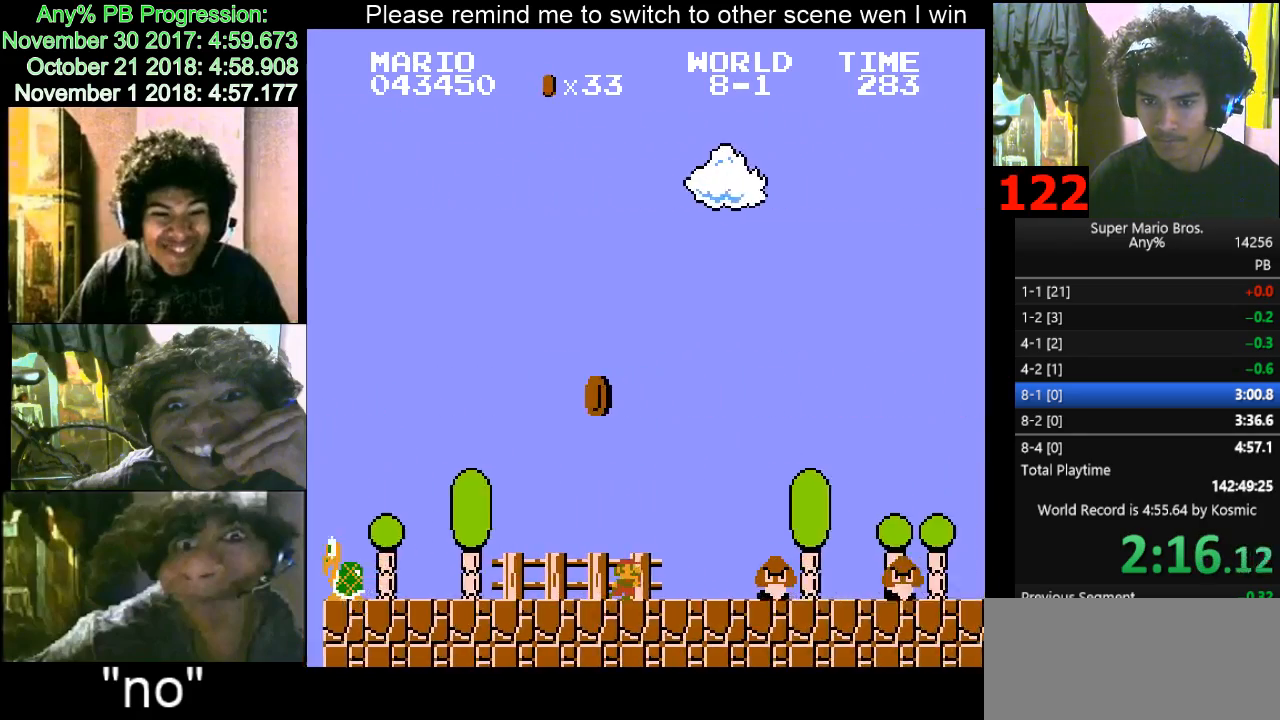
{"keys": ["d", "right"], "events": [[100, "f", "down"], [333, "f", "up"]]}
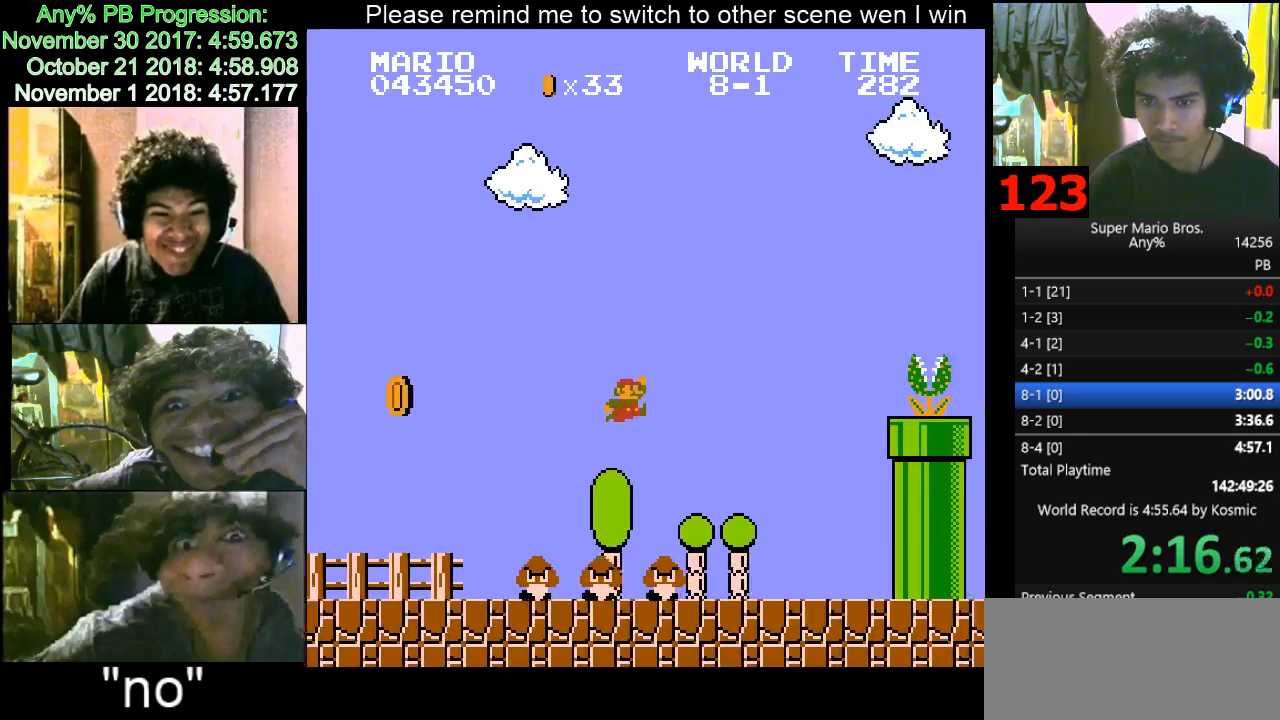
{"keys": ["d", "f", "right"], "events": [[300, "f", "down"]]}
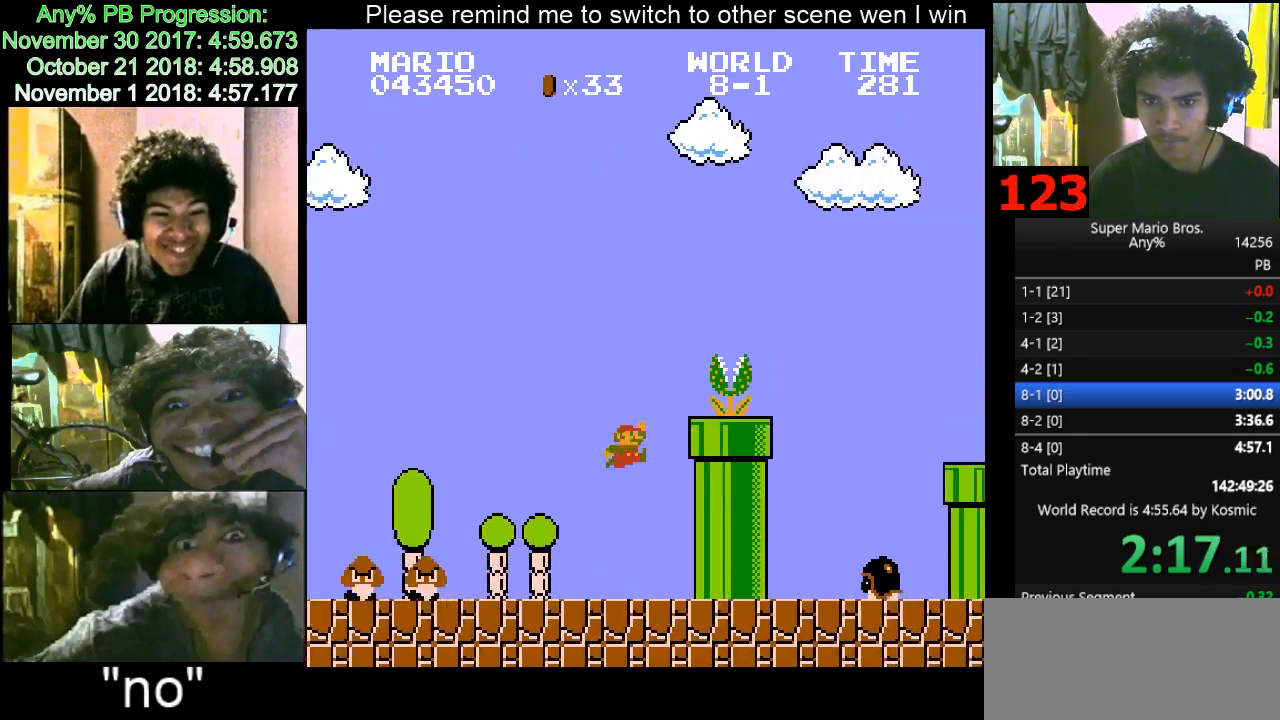
{"keys": ["d", "right"], "events": [[33, "f", "up"], [133, "f", "down"], [367, "f", "up"]]}
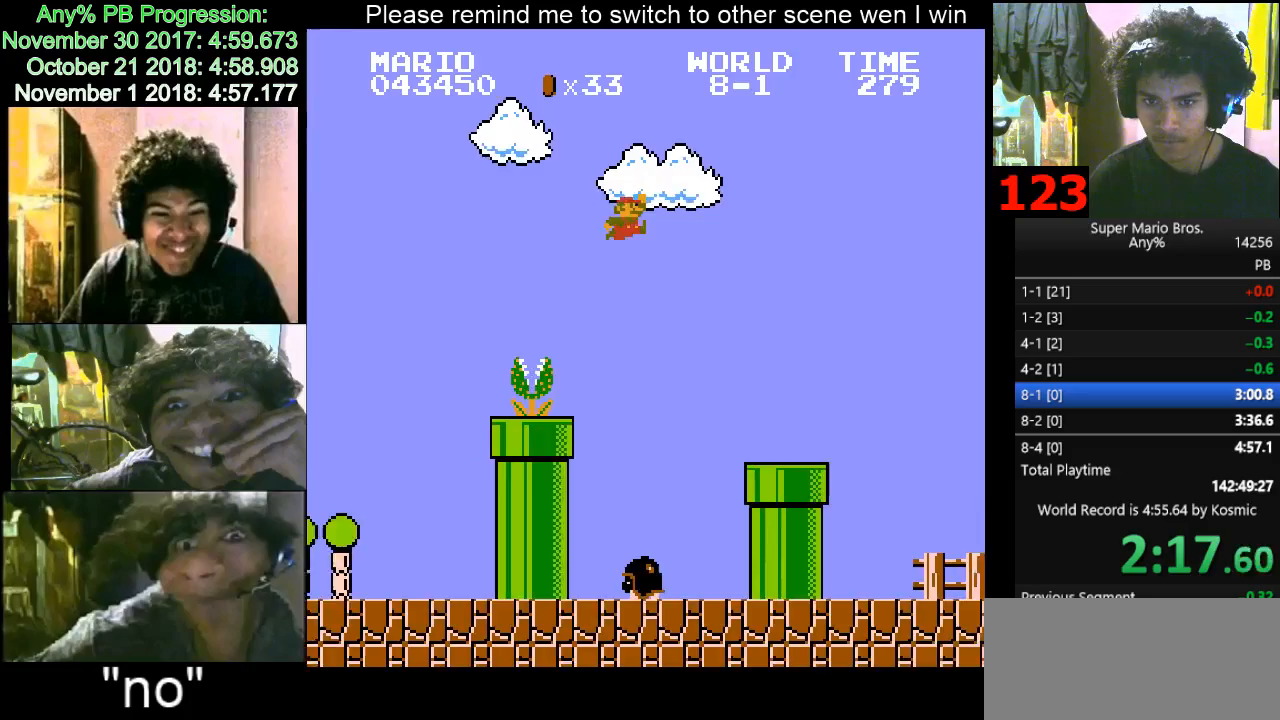
{"keys": ["d", "right"], "events": [[433, "f", "down"], [500, "f", "up"]]}
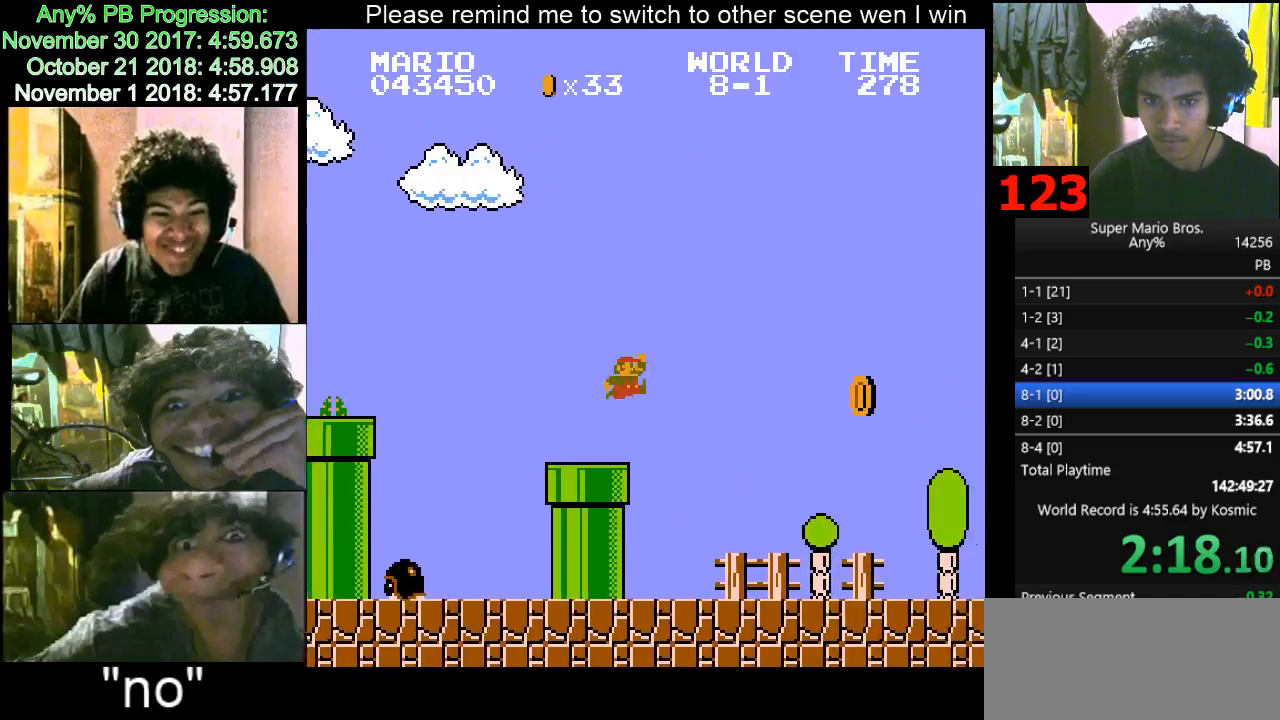
{"keys": ["d", "right"], "events": []}
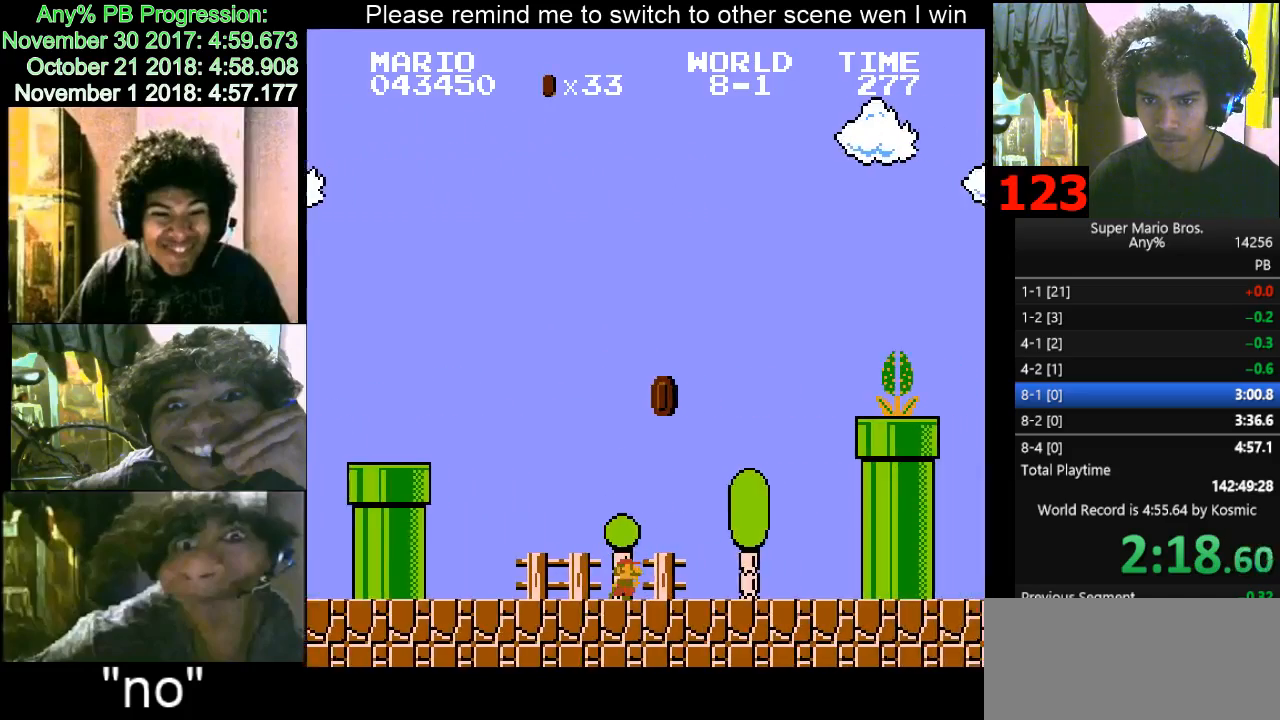
{"keys": ["d", "f", "right"], "events": [[233, "f", "down"]]}
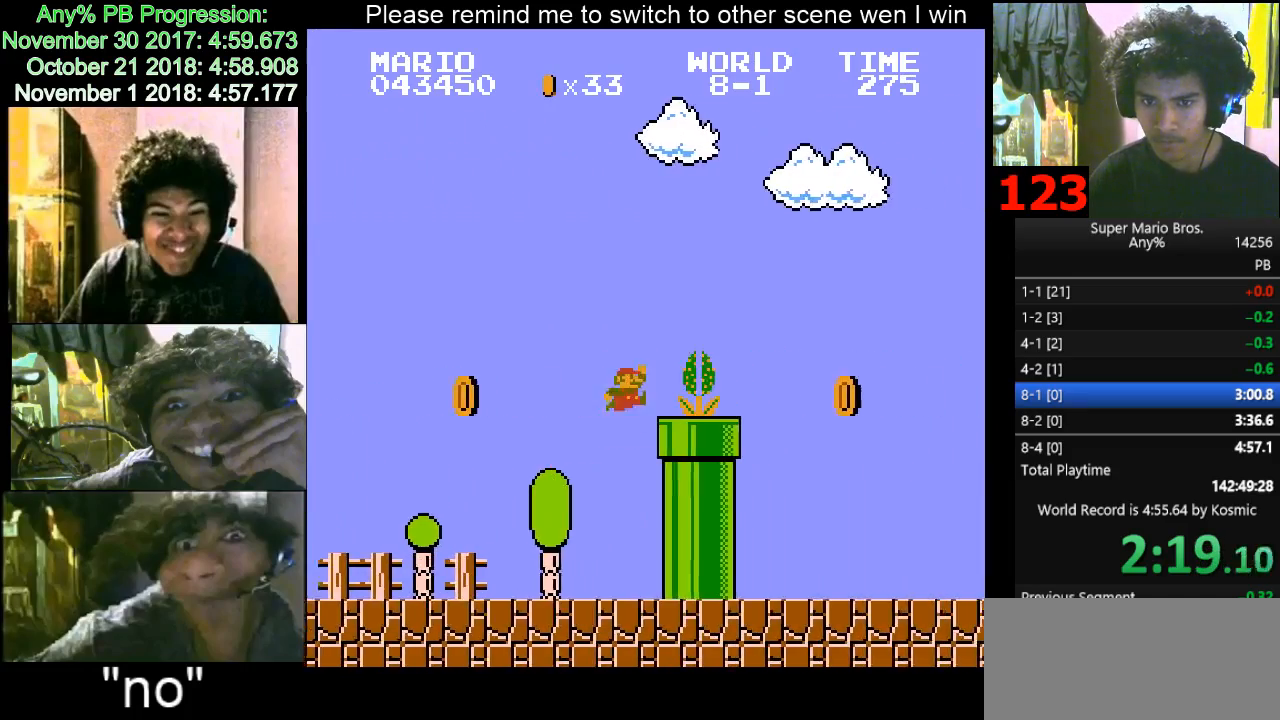
{"keys": ["d", "f", "right"], "events": []}
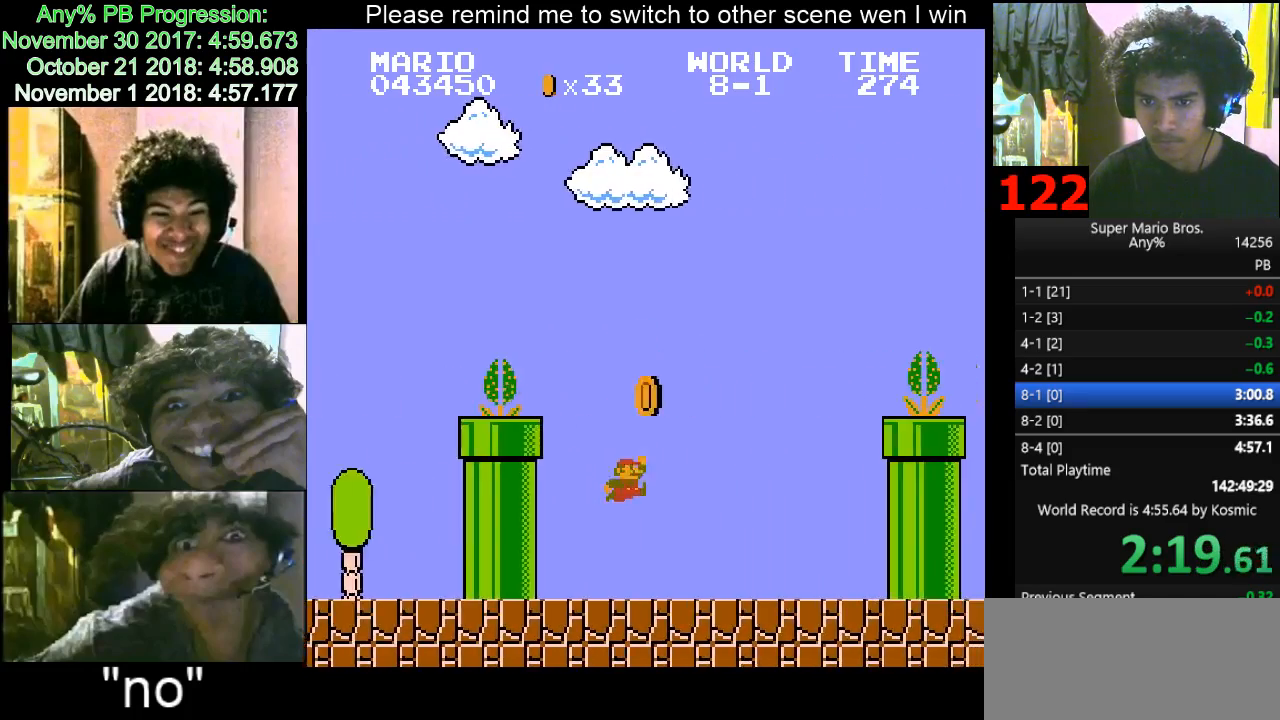
{"keys": ["d", "right"], "events": [[33, "f", "up"], [300, "f", "down"], [500, "f", "up"]]}
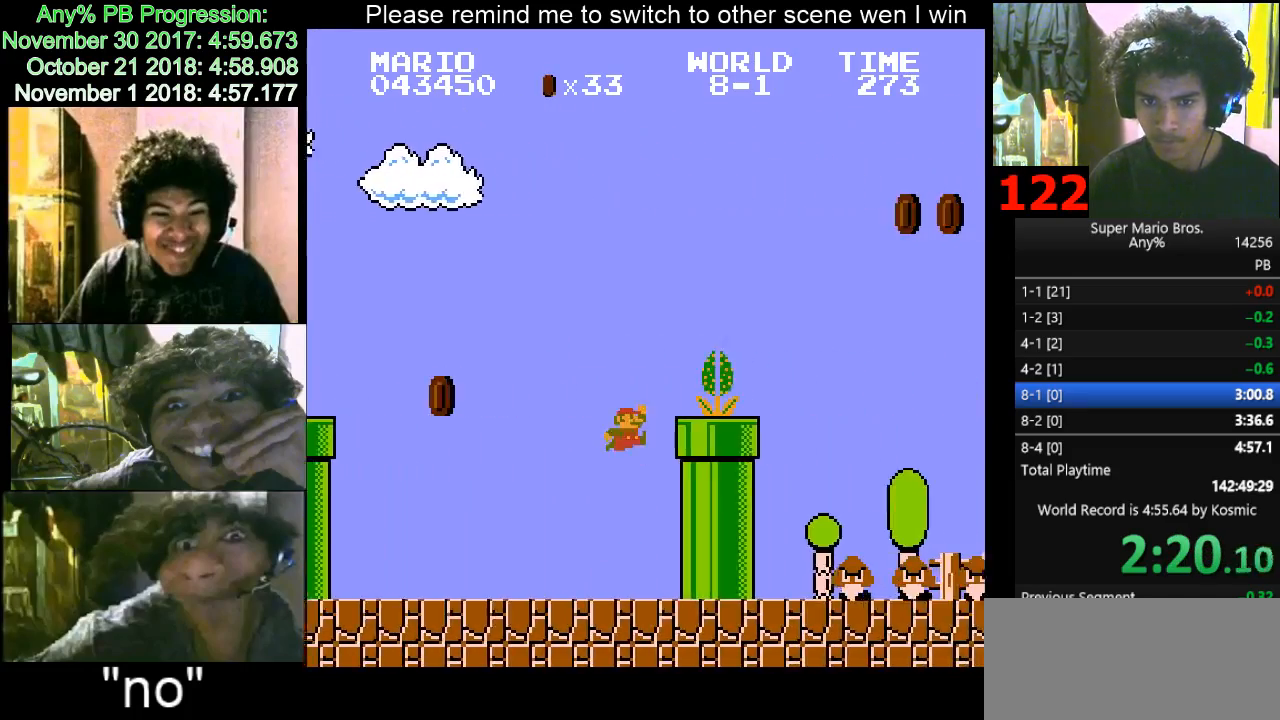
{"keys": ["d", "right"], "events": [[133, "f", "down"], [267, "f", "up"]]}
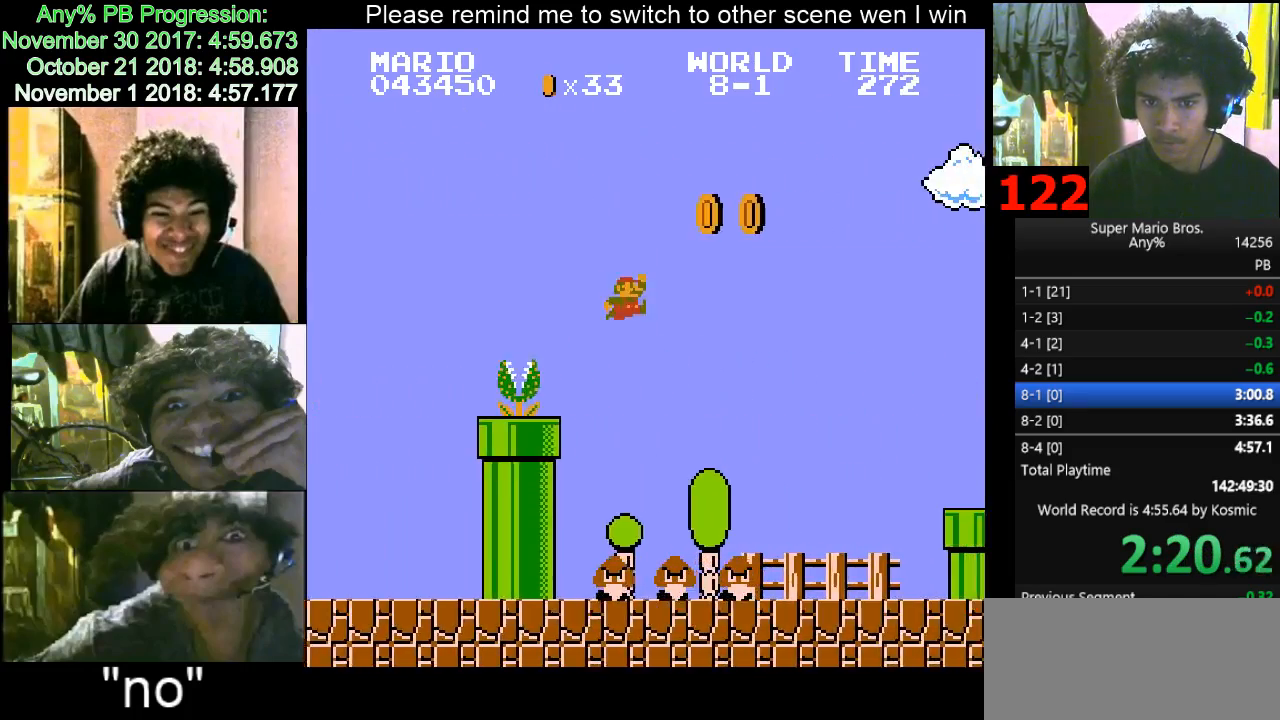
{"keys": ["d", "f", "right"], "events": [[500, "f", "down"]]}
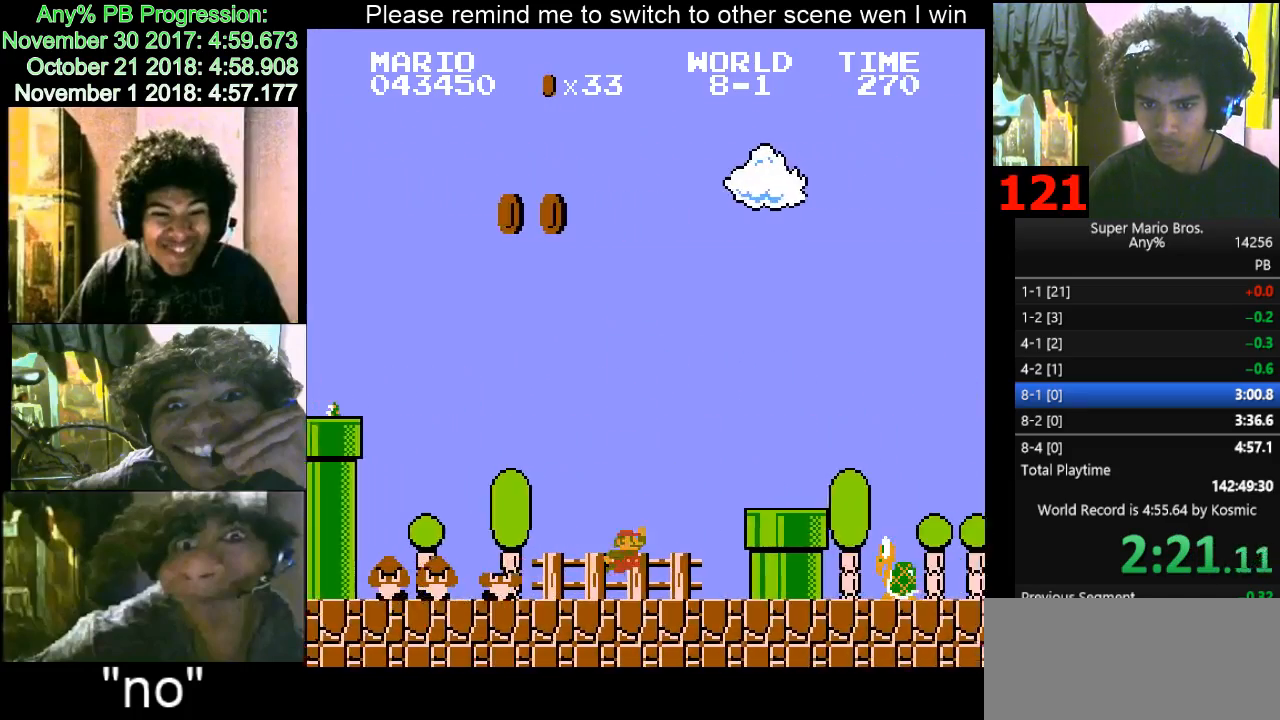
{"keys": ["d", "right"], "events": [[133, "f", "up"]]}
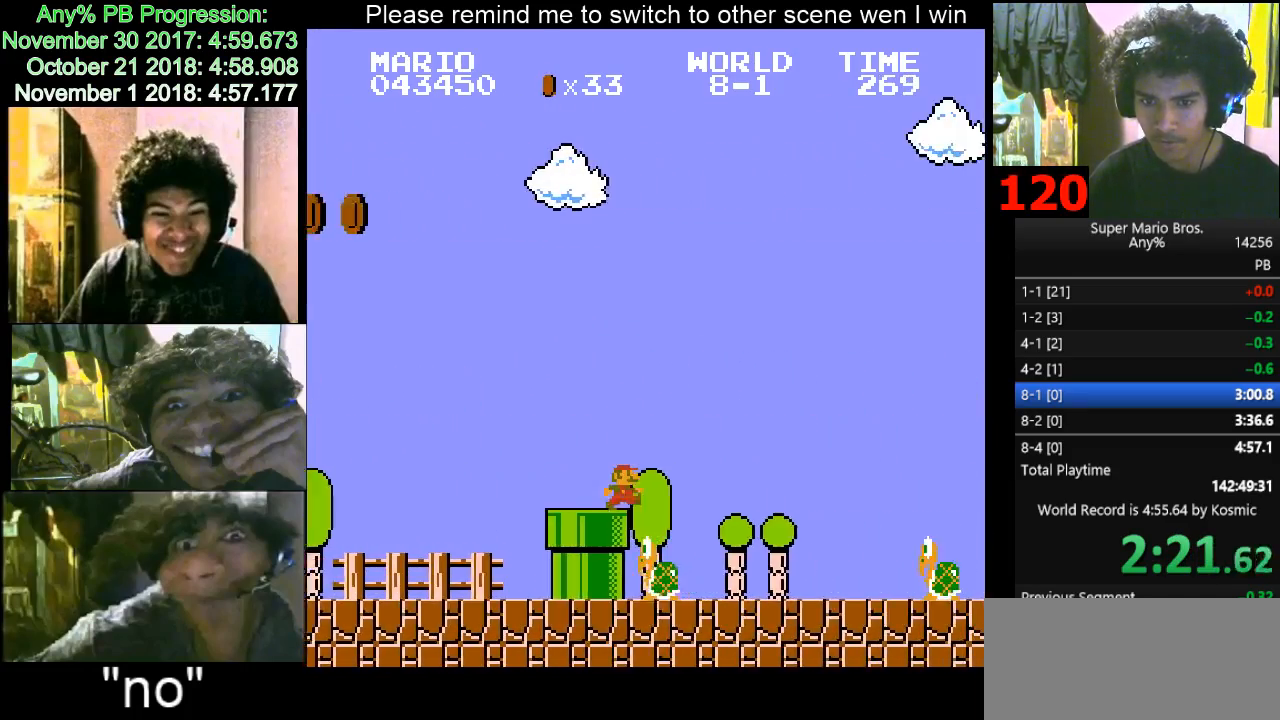
{"keys": ["d", "right"], "events": [[367, "f", "down"], [467, "f", "up"]]}
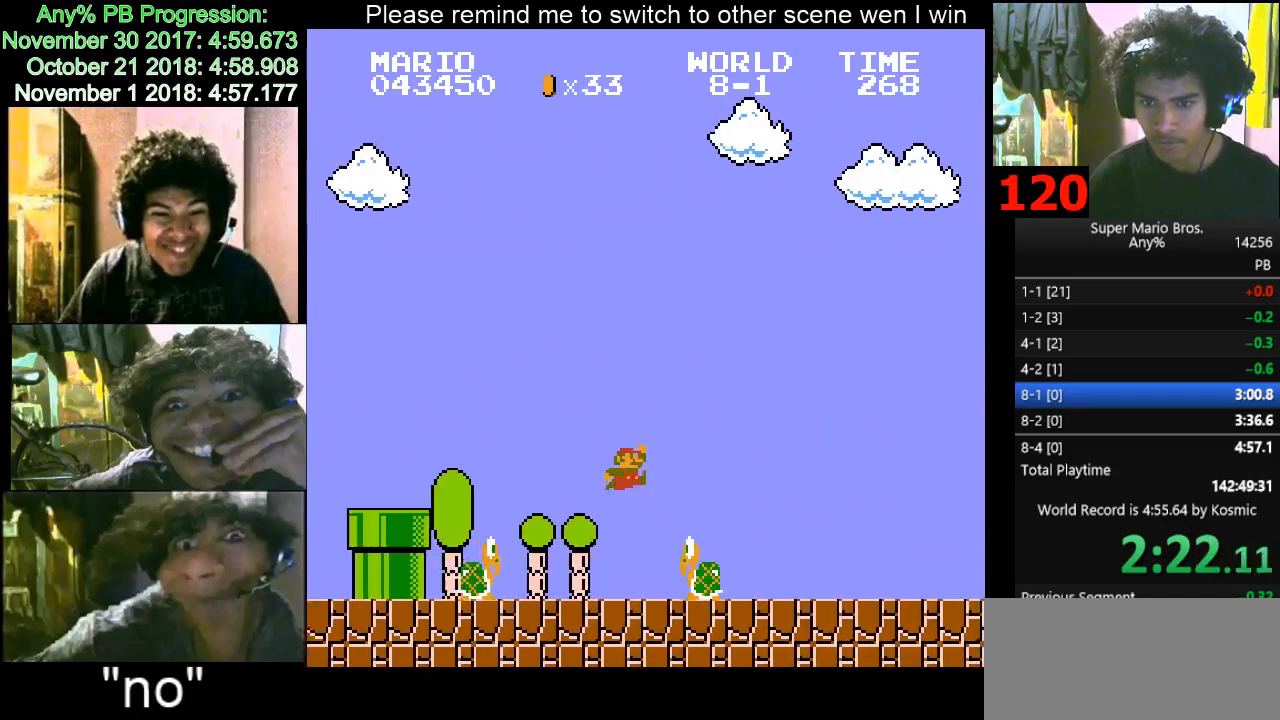
{"keys": ["d", "right"], "events": []}
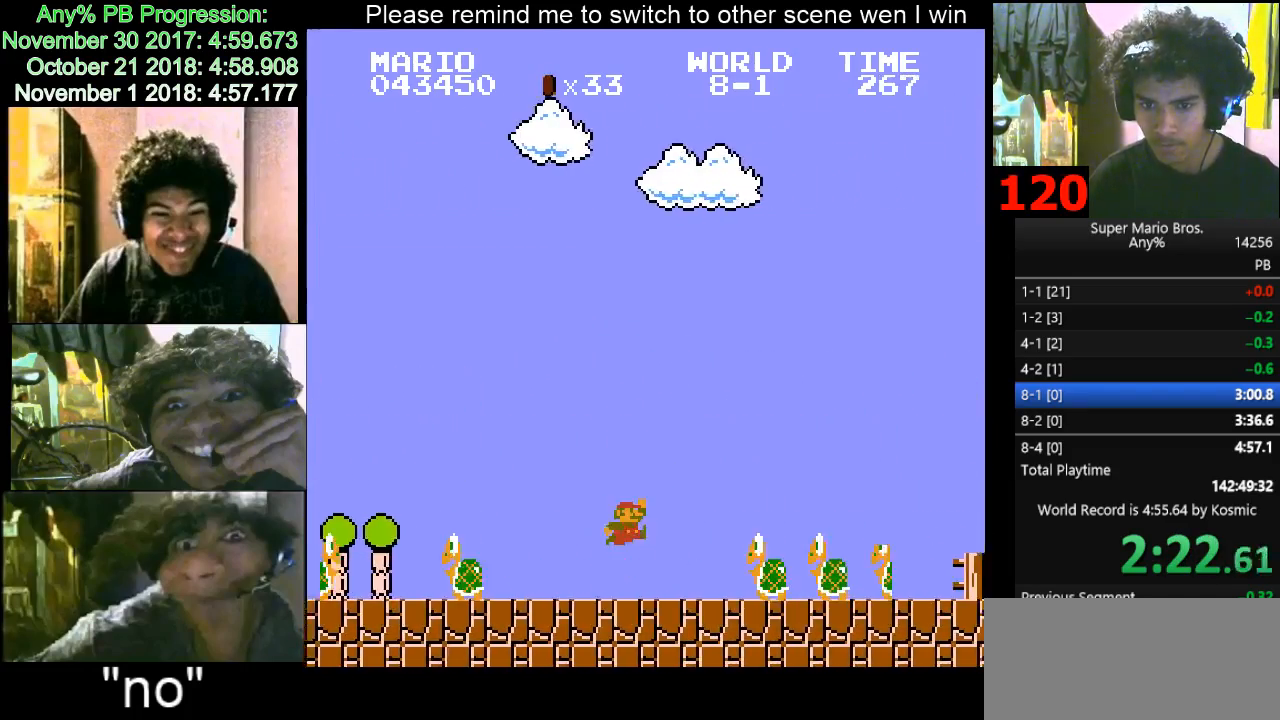
{"keys": ["d", "right"], "events": []}
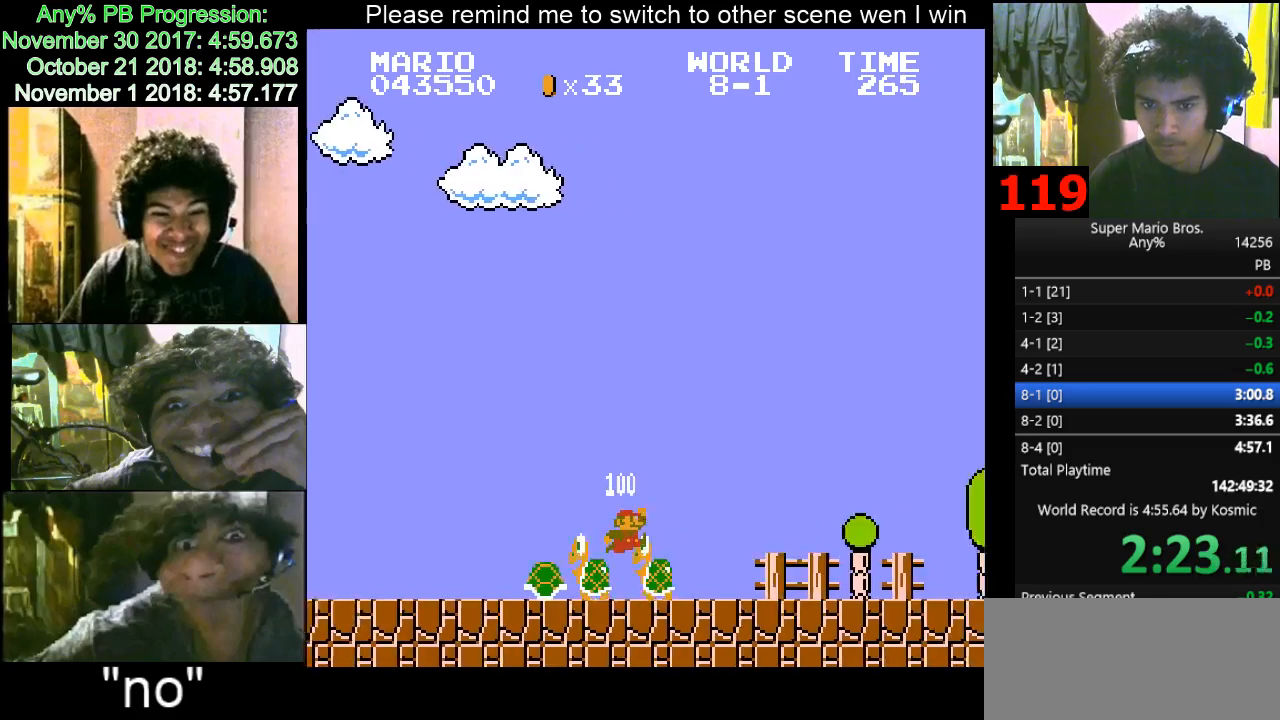
{"keys": ["d", "right"], "events": []}
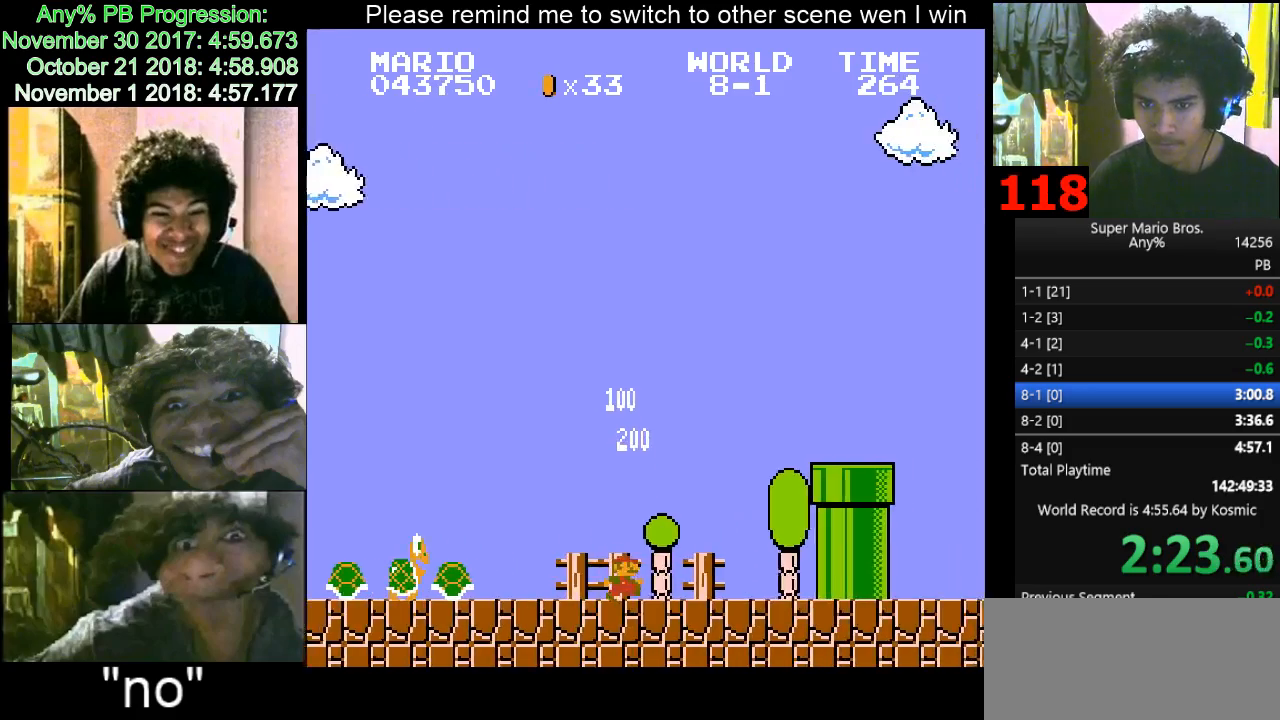
{"keys": ["d", "f", "right"], "events": [[167, "f", "down"]]}
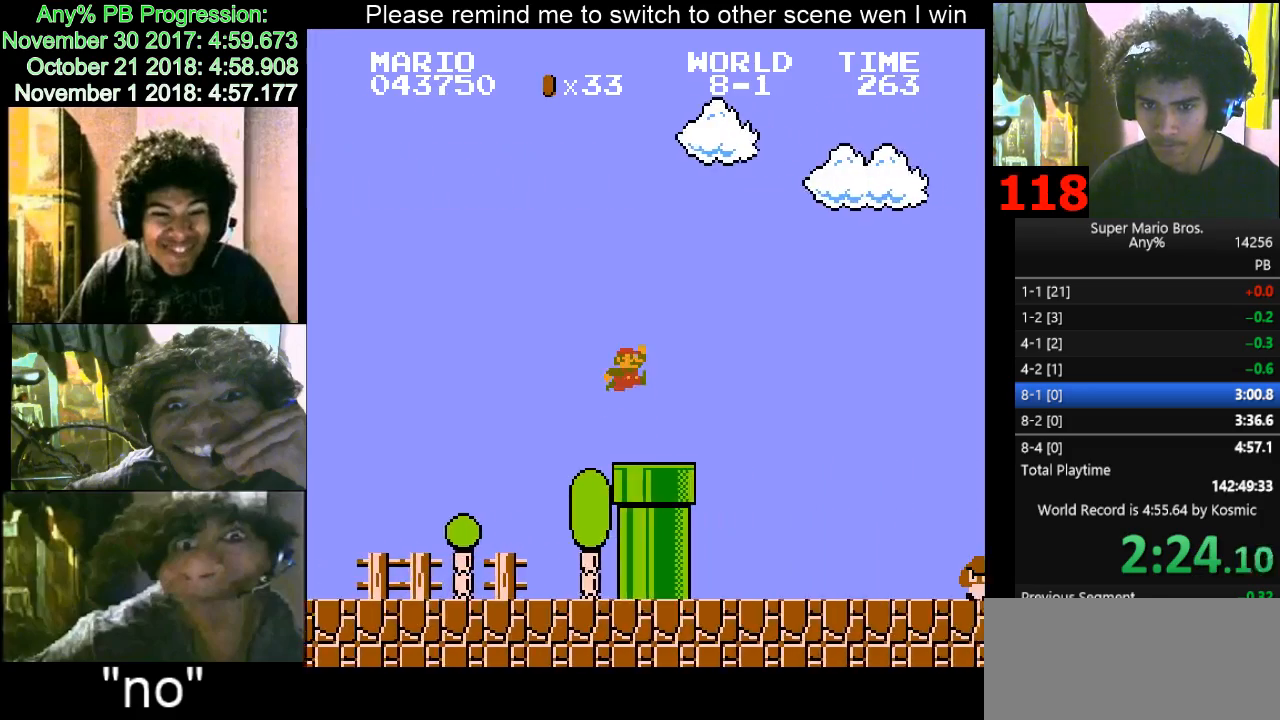
{"keys": ["d", "f", "right"], "events": [[67, "f", "up"], [500, "f", "down"]]}